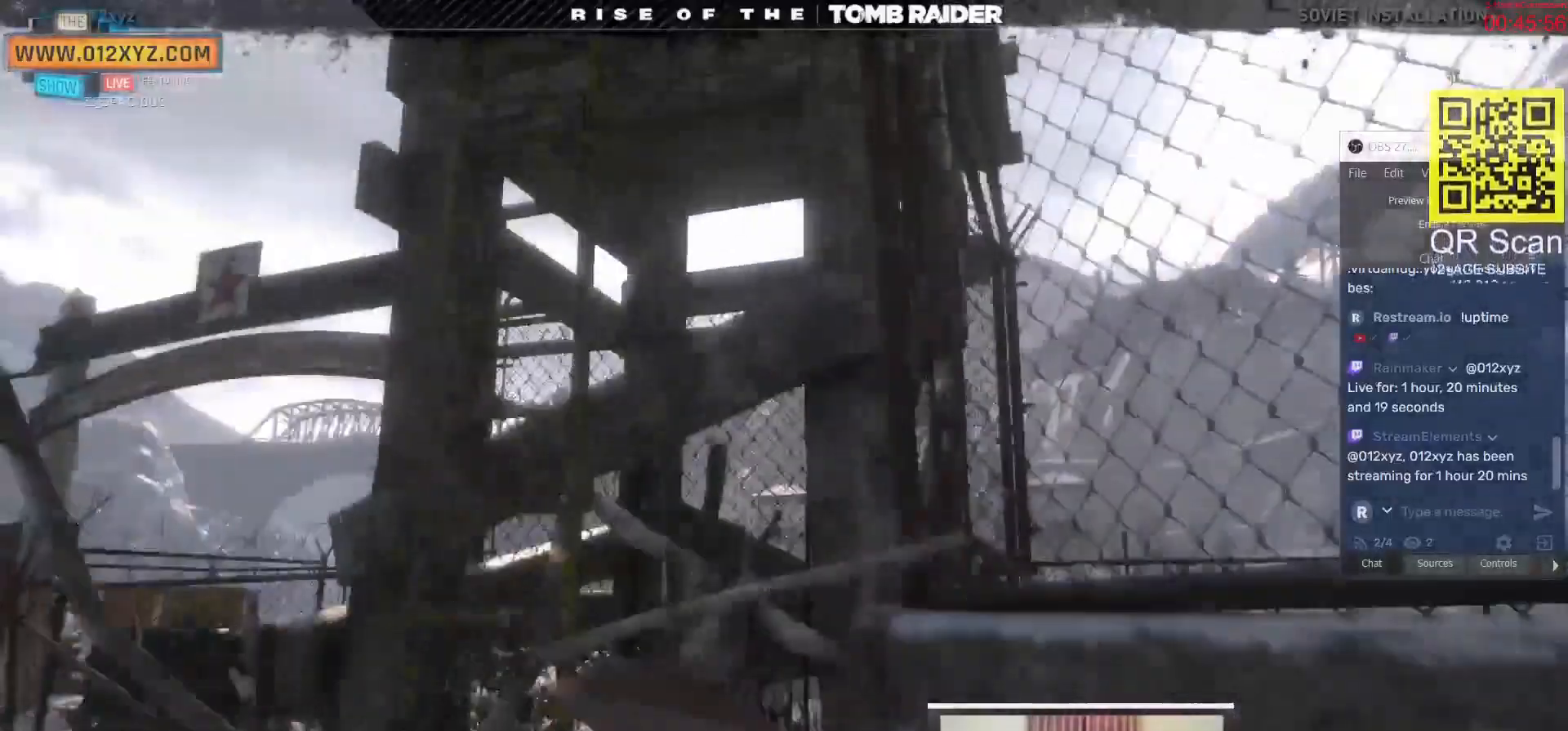
Gameplay with keyboard and mouse; each line is a JSON object with the keys and mouse buttons held at the frame after it. "events" lists presses ("down") and releases ("up") of "1", "2", "3", "4", "5", "a", "alt", "b", "c", "ctrl", "d", "e", "f", "g", "q", "r", "s", "shift", "space", "t", "tab", "v", "w", "x", "z", "mouse_left", "mouse_right", "mouse_mb4" and "mouse_mb5" between this image and that frame as [ms after this image, input, new state], when the widget could be followed in between. "mouse_left", "mouse_right", "mouse_mb4", "mouse_mb5" = the "left", "right", "mb4", "mb5" buttons of the "mouse" list. No other keys are recorded. Not read: mouse_move mouse_wheel.
{"keys": [], "mouse": [], "events": [[467, "s", "up"]]}
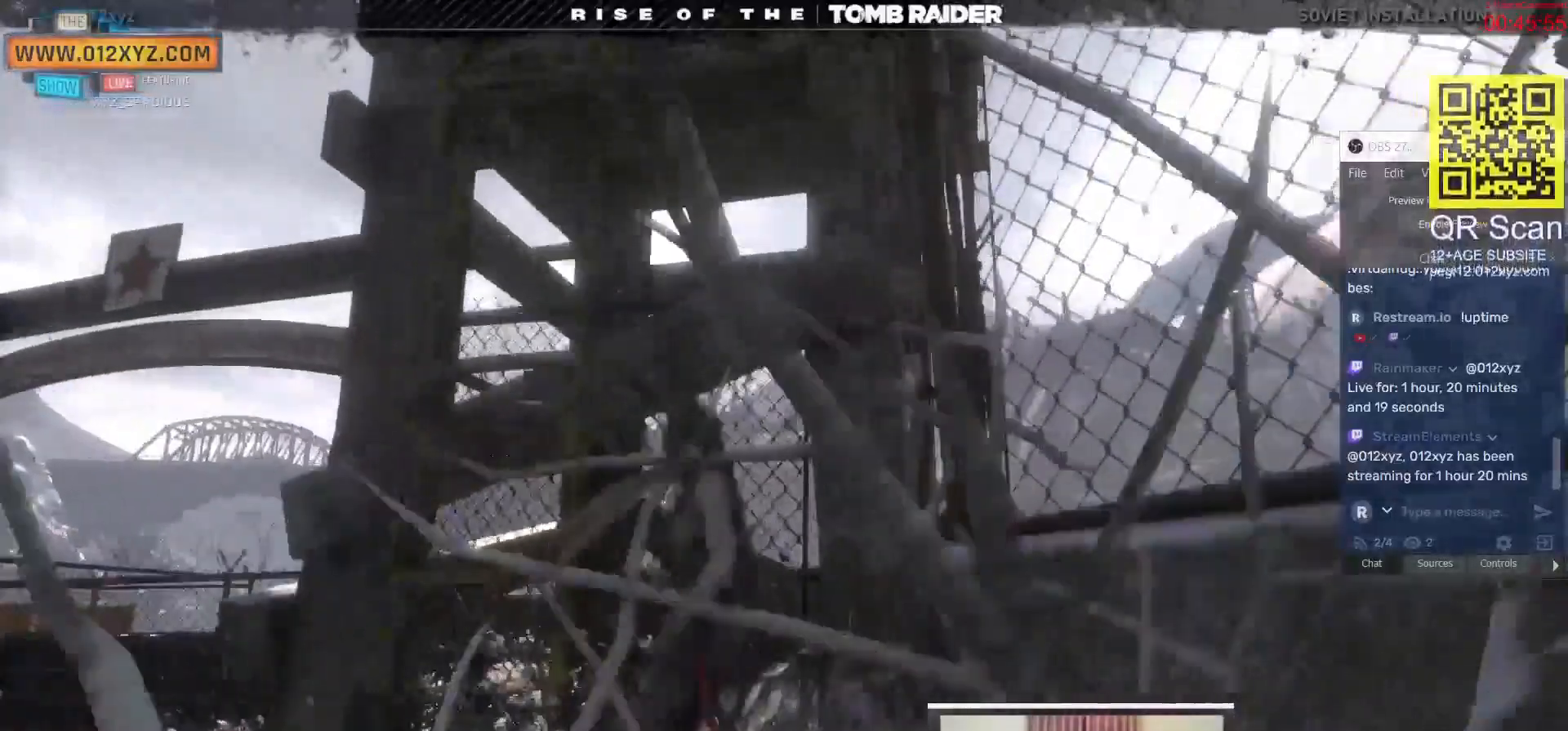
{"keys": ["w"], "mouse": [], "events": [[67, "w", "down"], [300, "a", "down"], [333, "a", "up"]]}
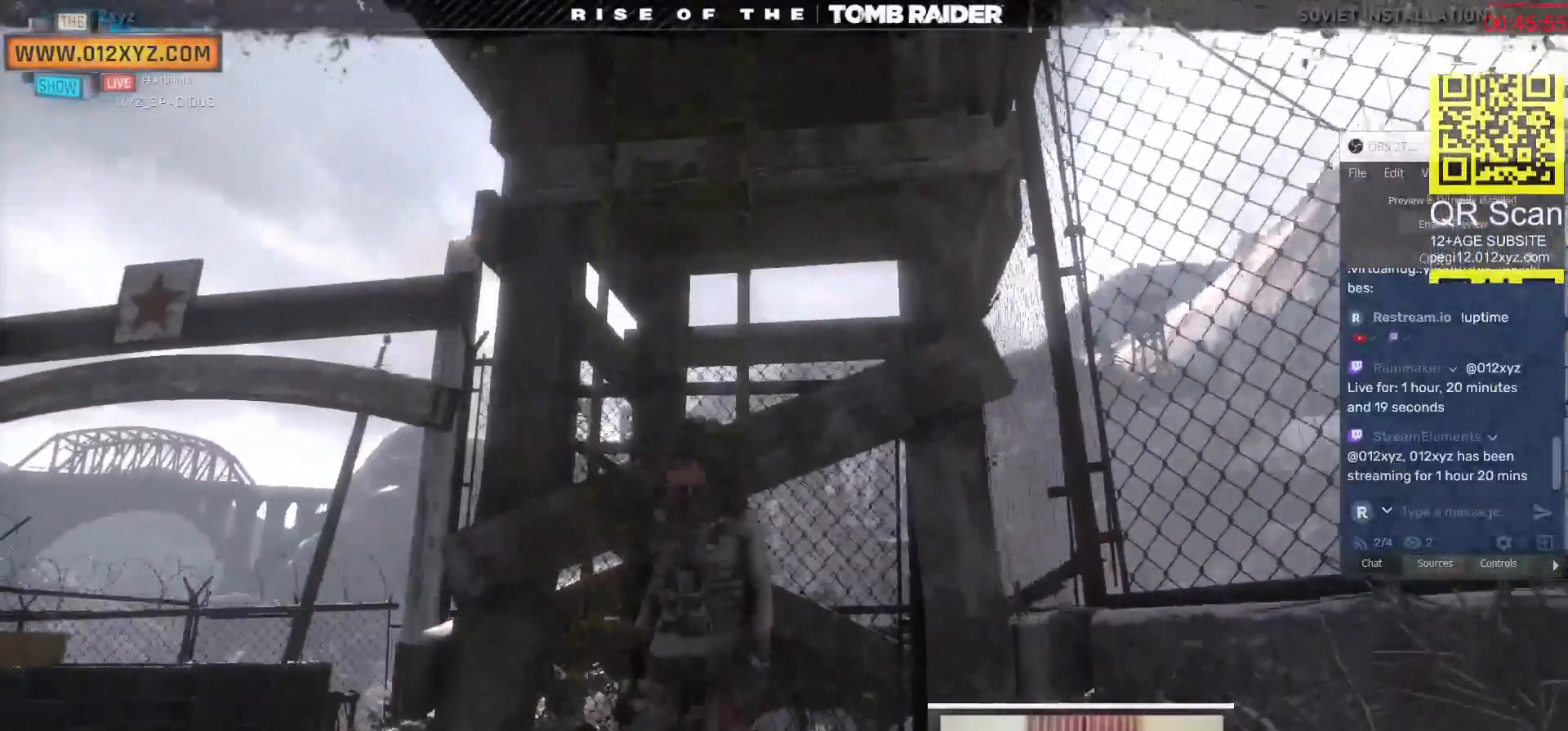
{"keys": ["w"], "mouse": [], "events": [[33, "space", "down"], [133, "space", "up"], [267, "space", "down"], [400, "space", "up"]]}
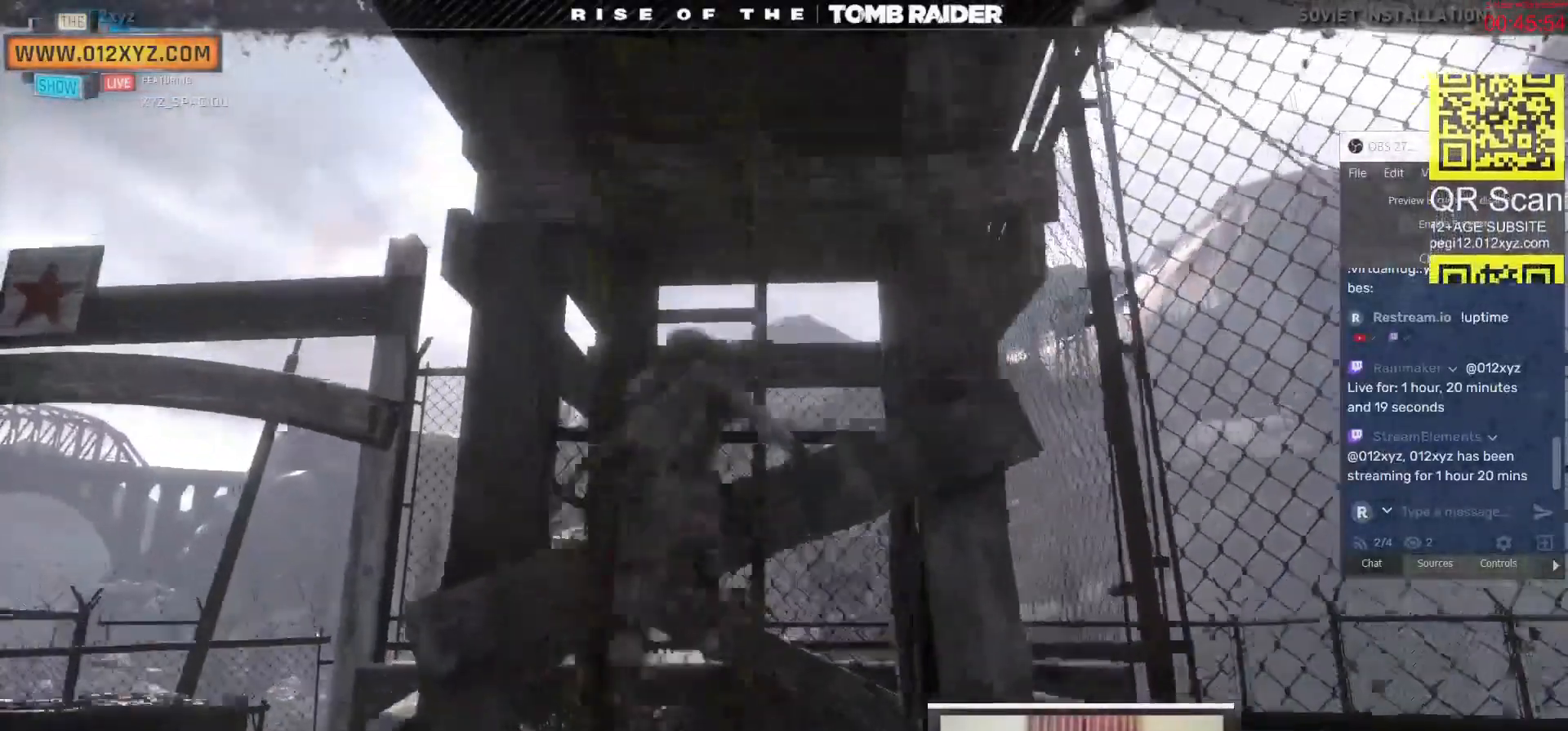
{"keys": ["w"], "mouse": [], "events": []}
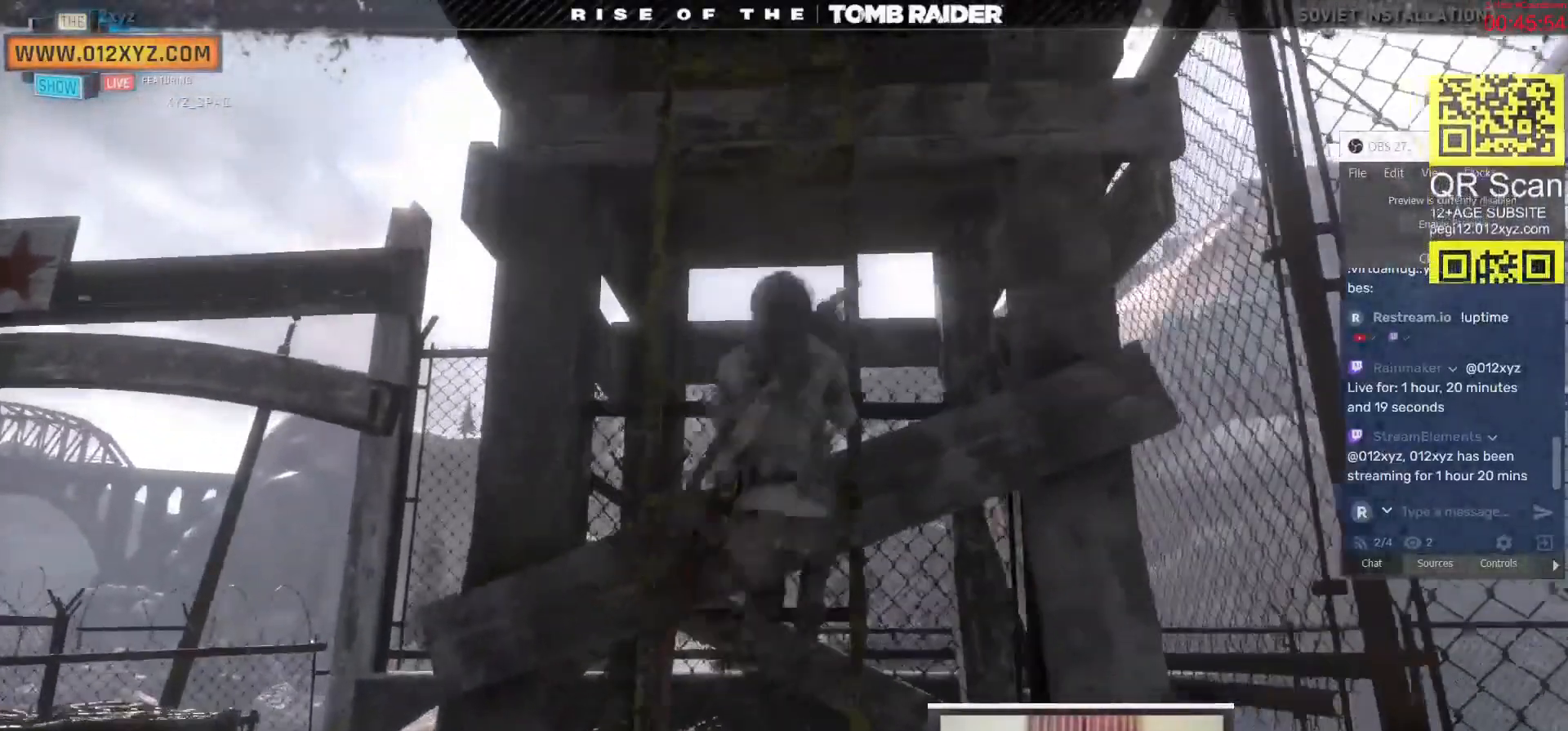
{"keys": ["w"], "mouse": [], "events": []}
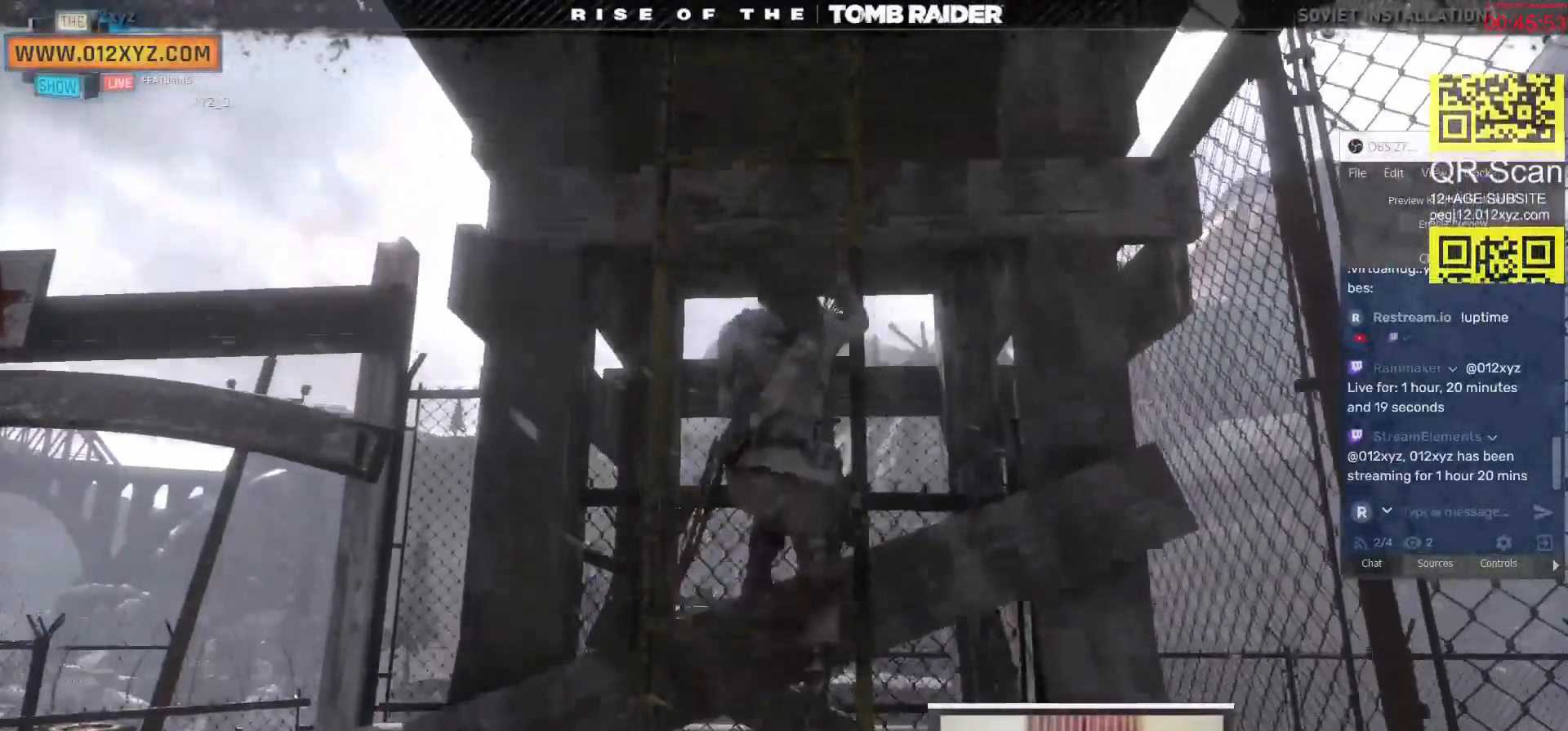
{"keys": ["w"], "mouse": [], "events": []}
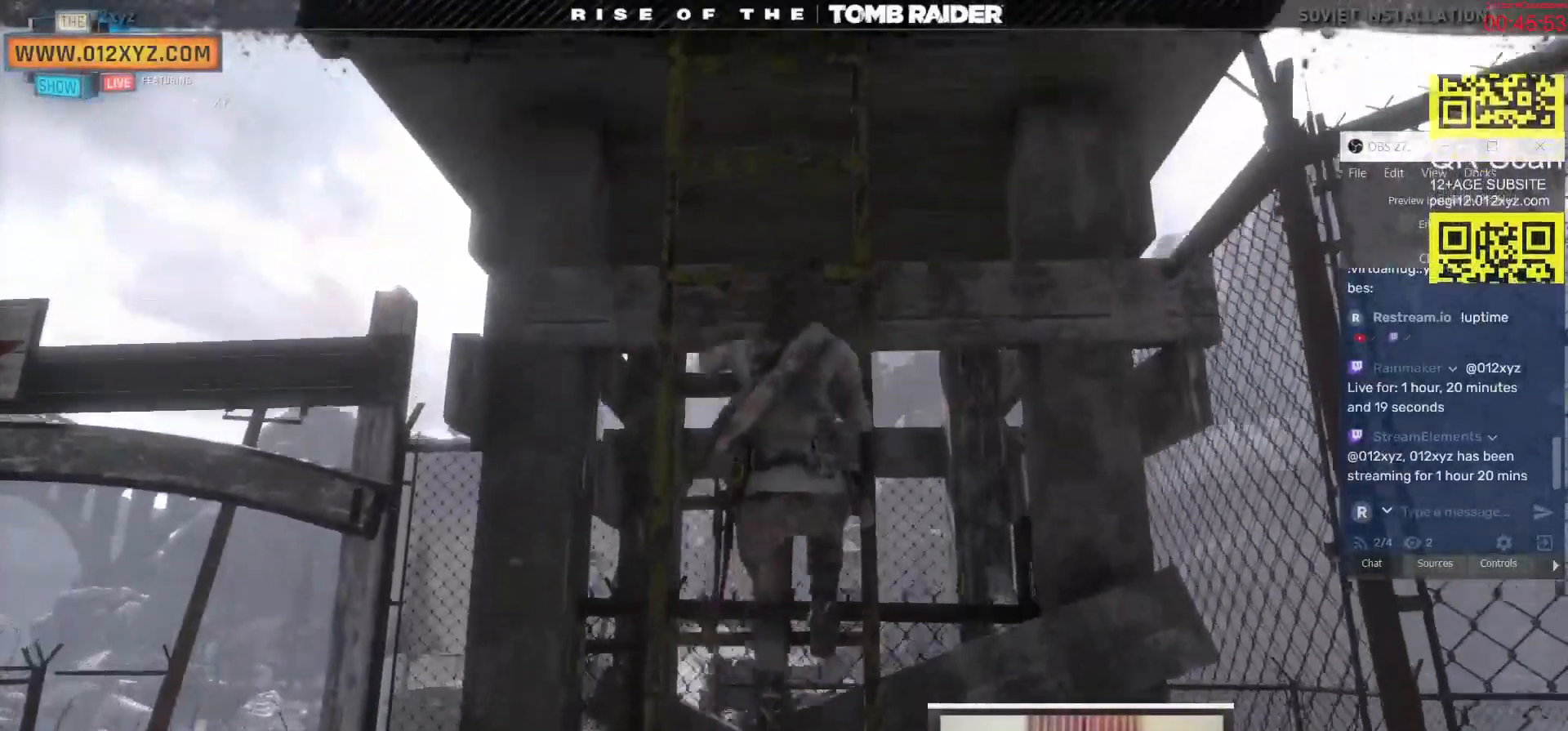
{"keys": ["w"], "mouse": [], "events": []}
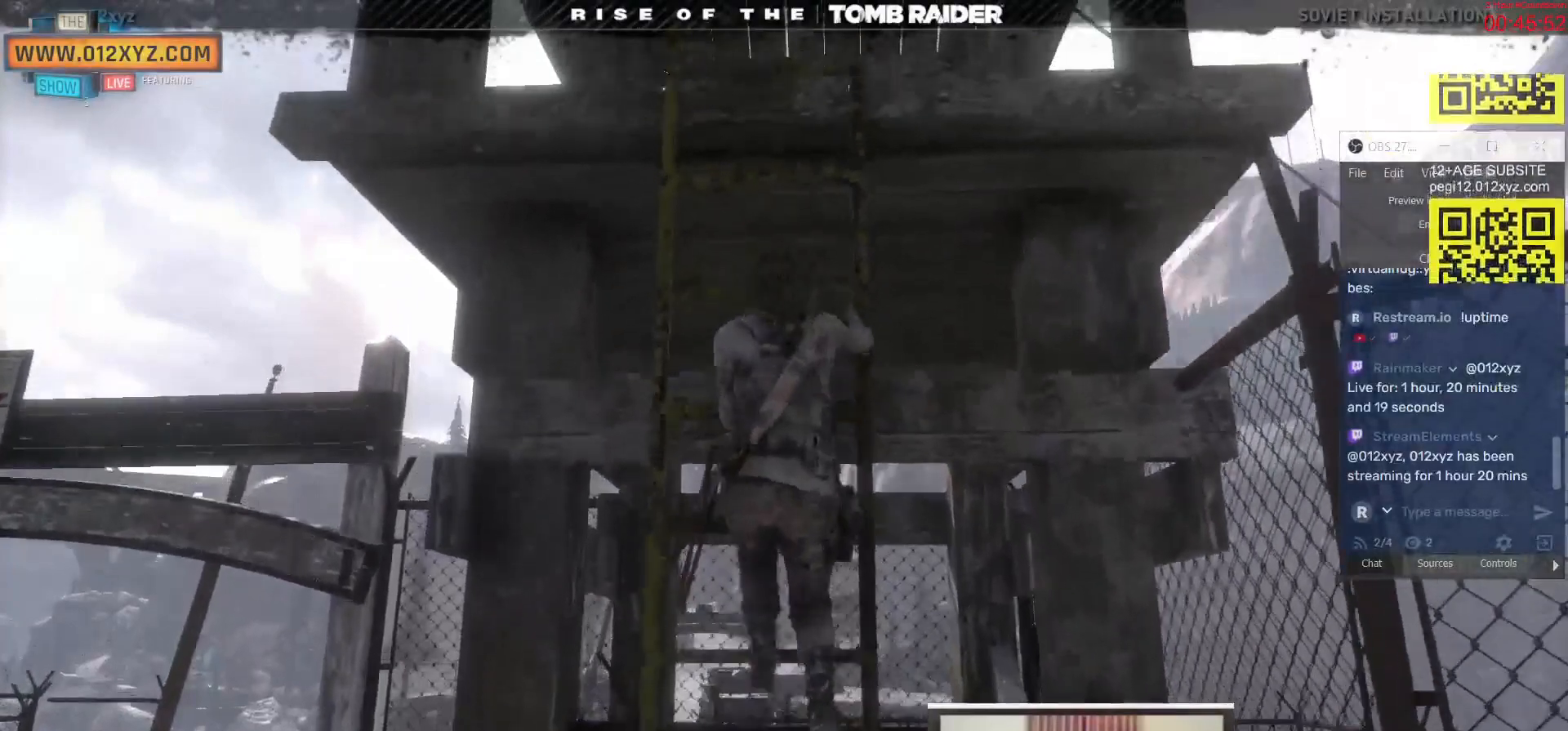
{"keys": ["w"], "mouse": [], "events": []}
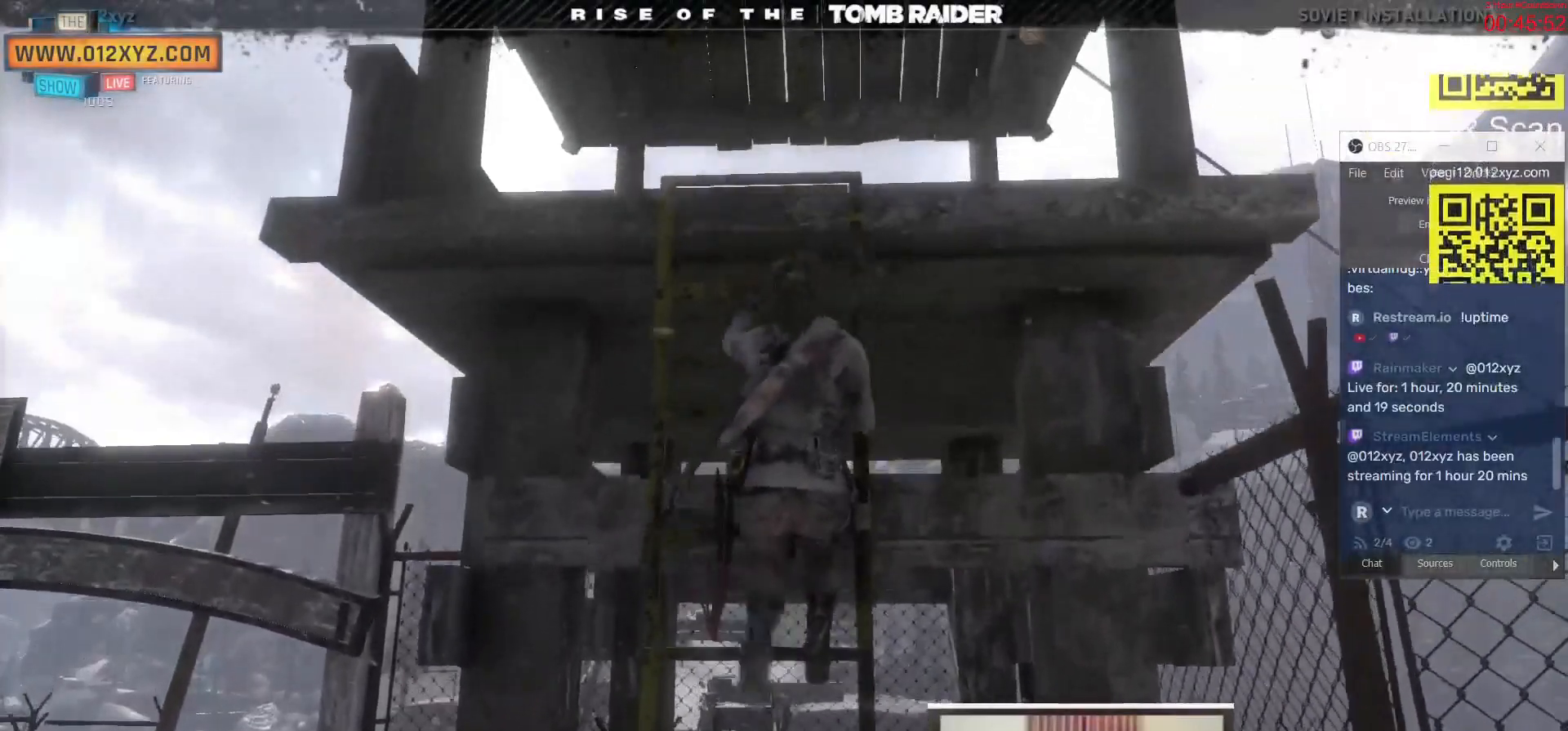
{"keys": ["w"], "mouse": [], "events": []}
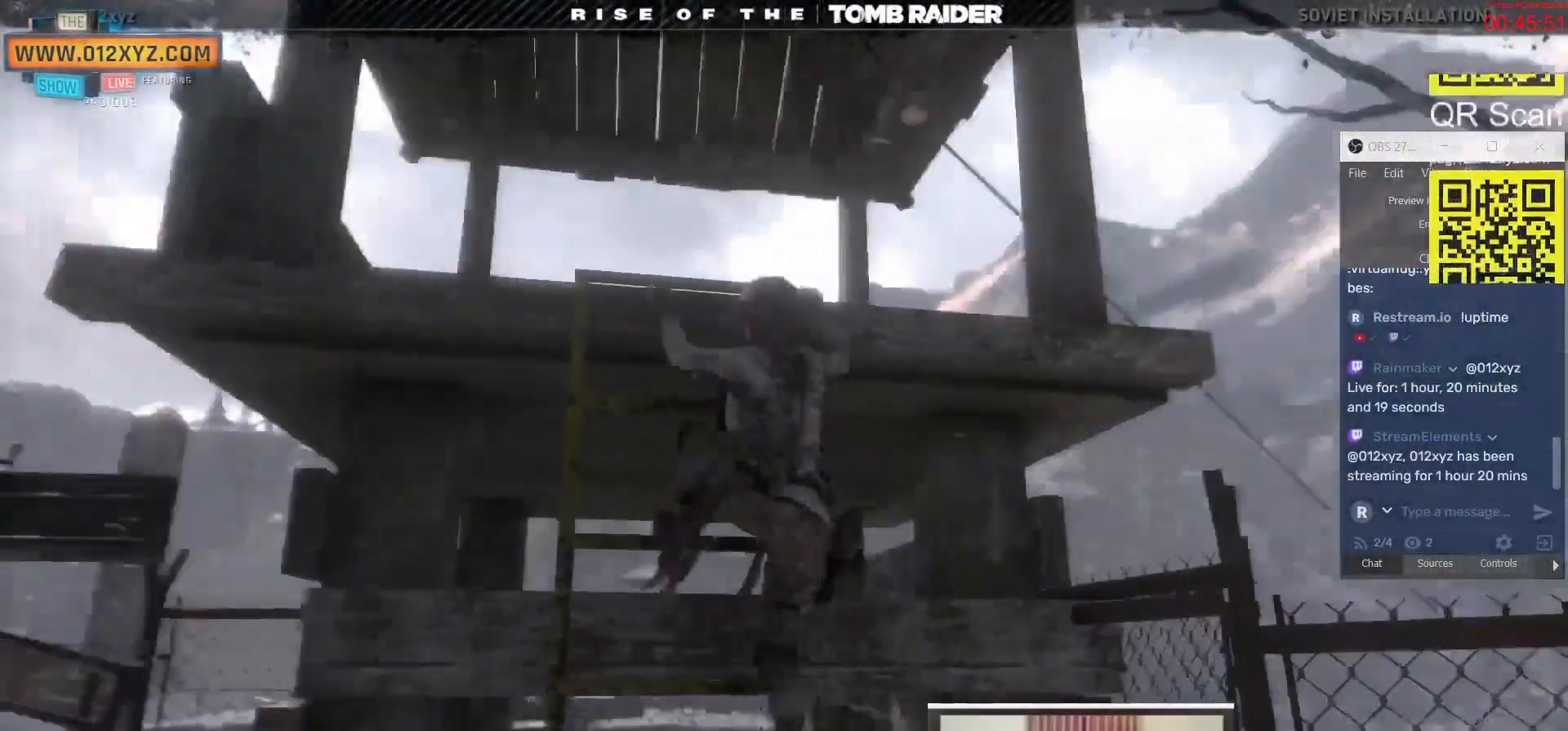
{"keys": ["w"], "mouse": [], "events": []}
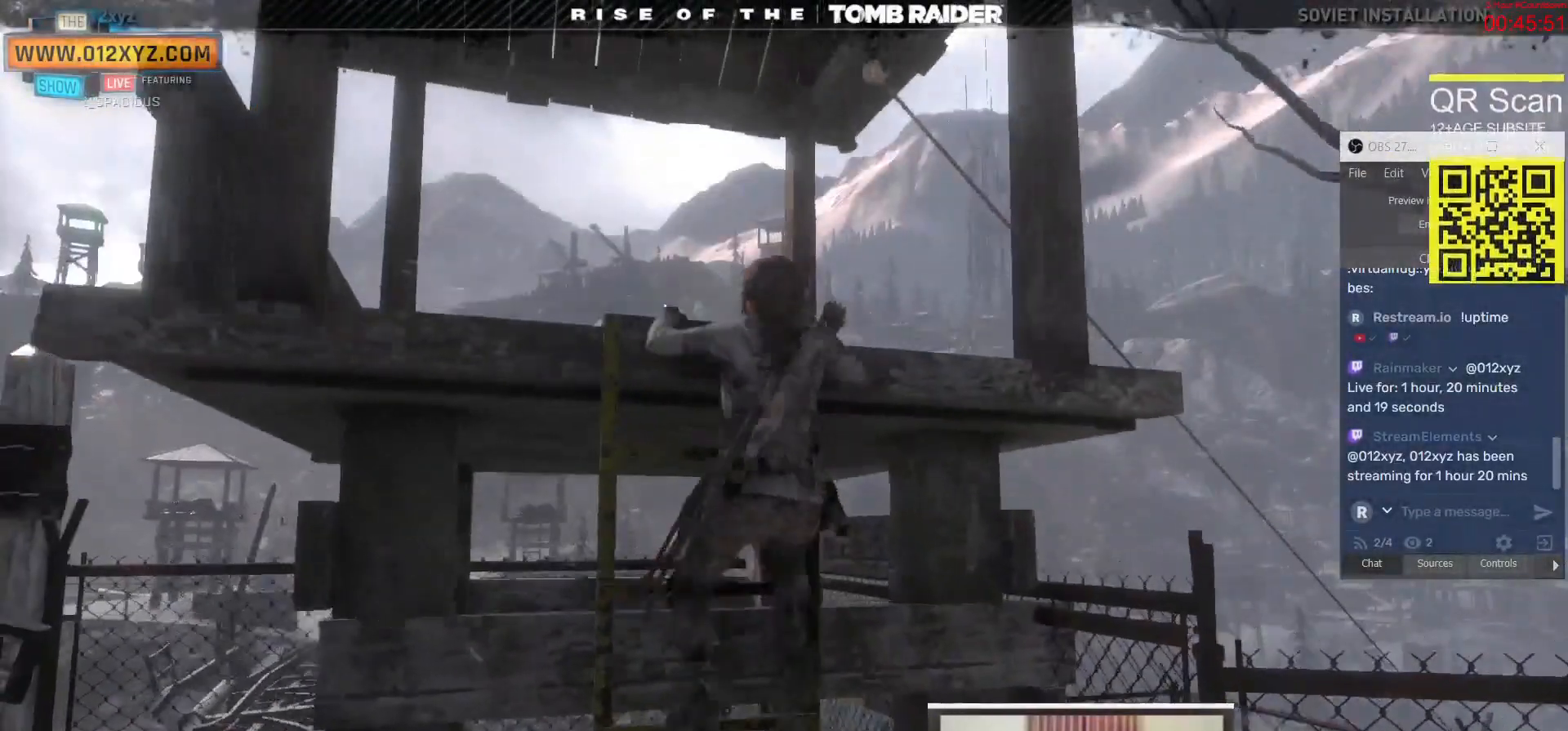
{"keys": ["w"], "mouse": [], "events": []}
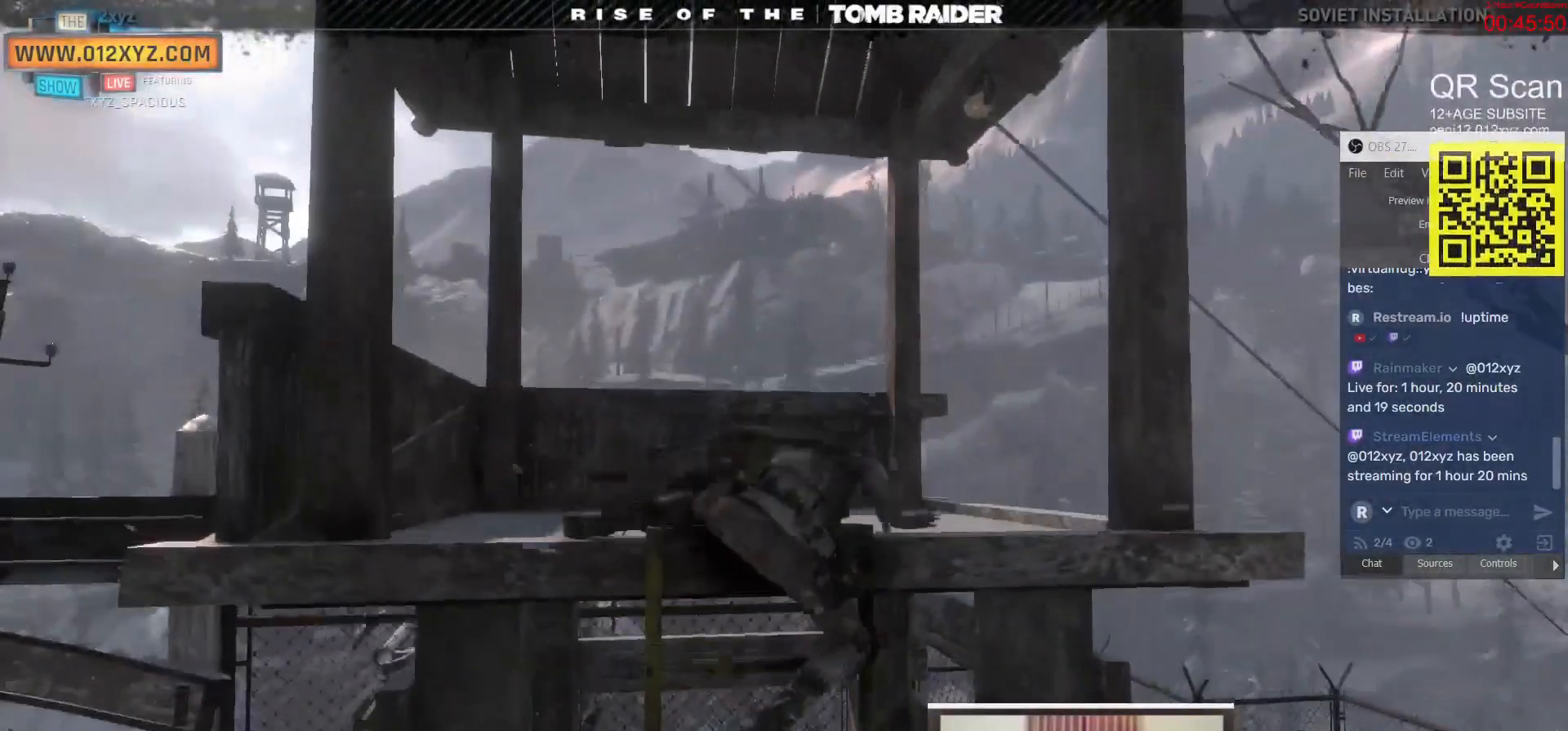
{"keys": ["w"], "mouse": [], "events": []}
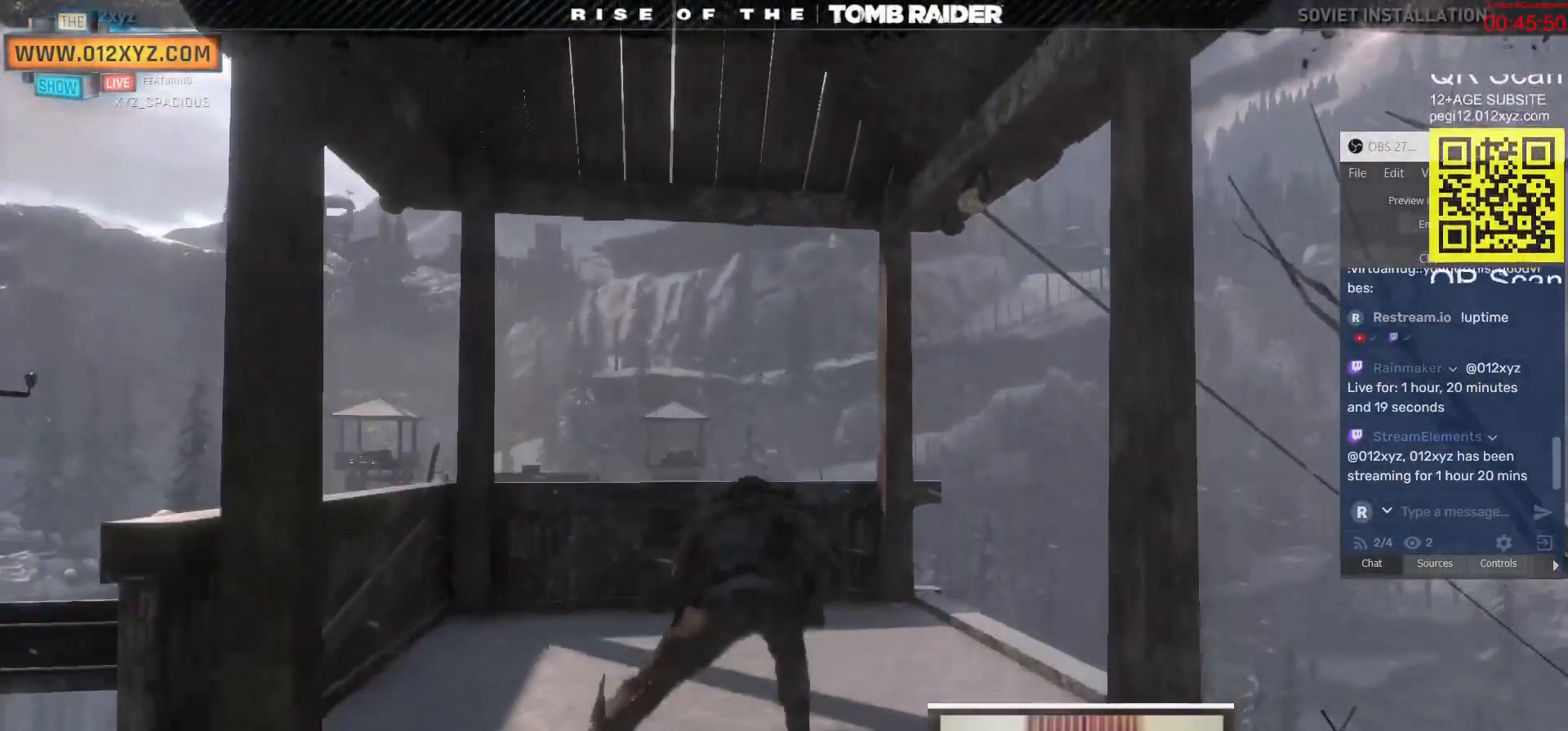
{"keys": [], "mouse": [], "events": [[133, "w", "up"]]}
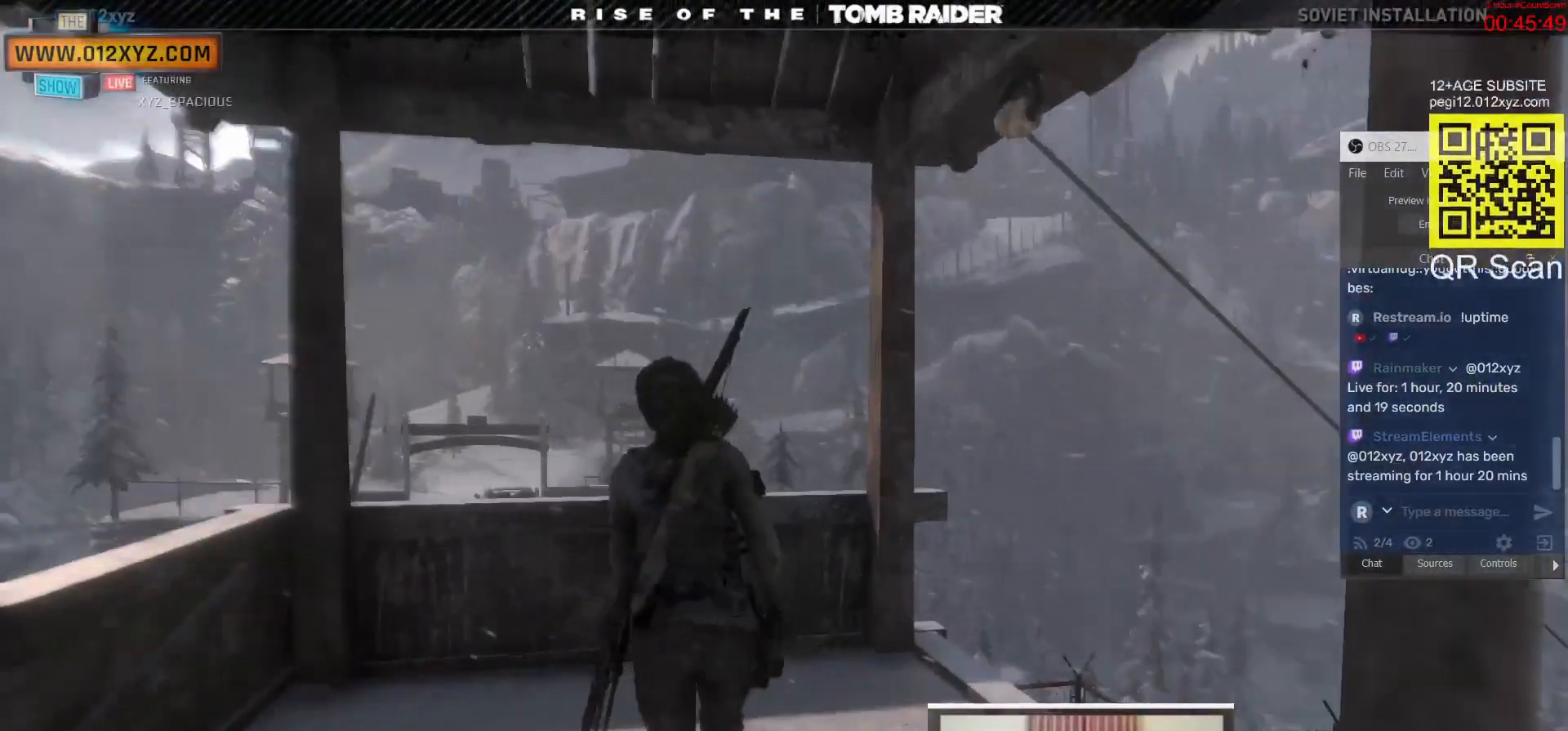
{"keys": [], "mouse": [], "events": [[33, "w", "down"], [167, "w", "up"]]}
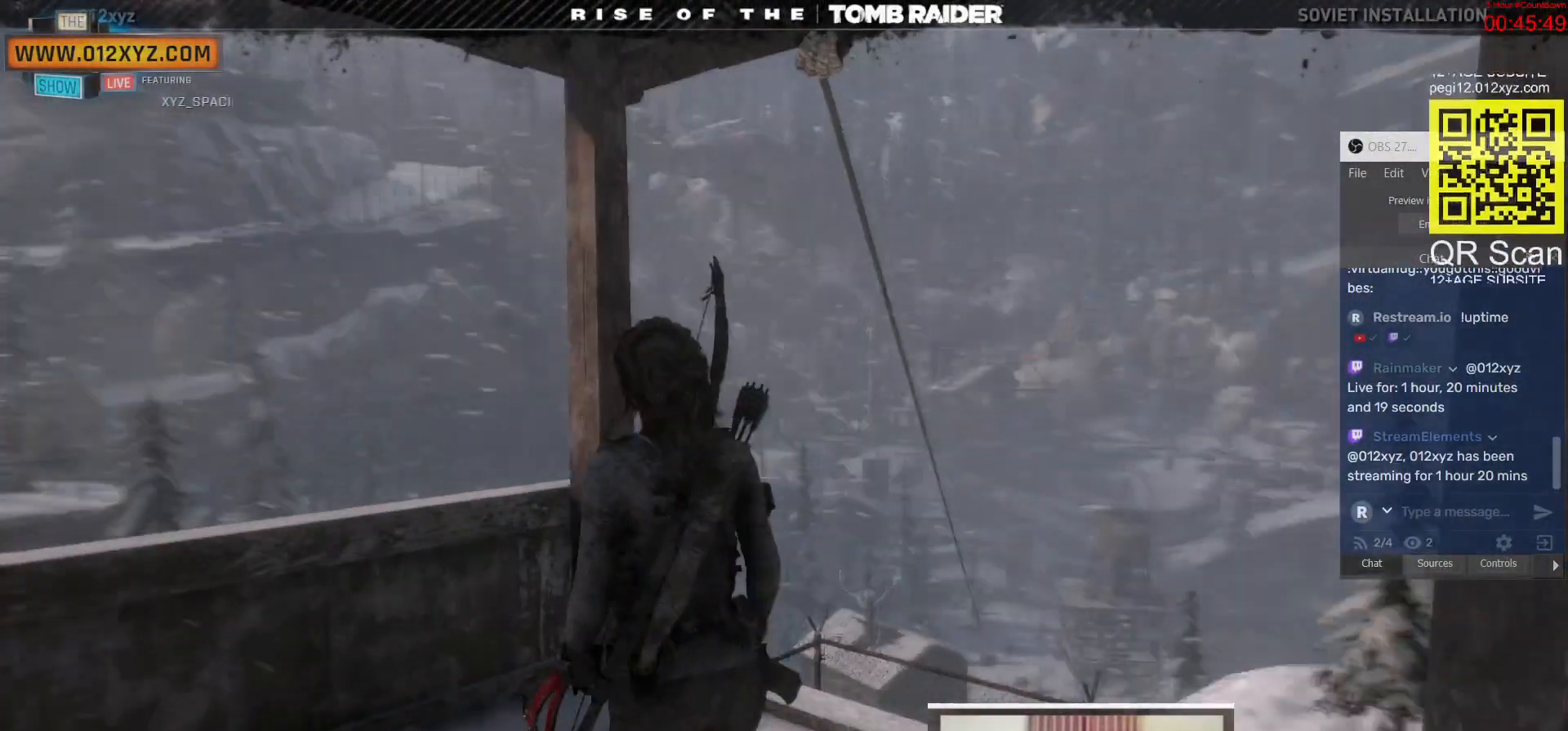
{"keys": [], "mouse": [], "events": [[100, "space", "down"], [233, "space", "up"]]}
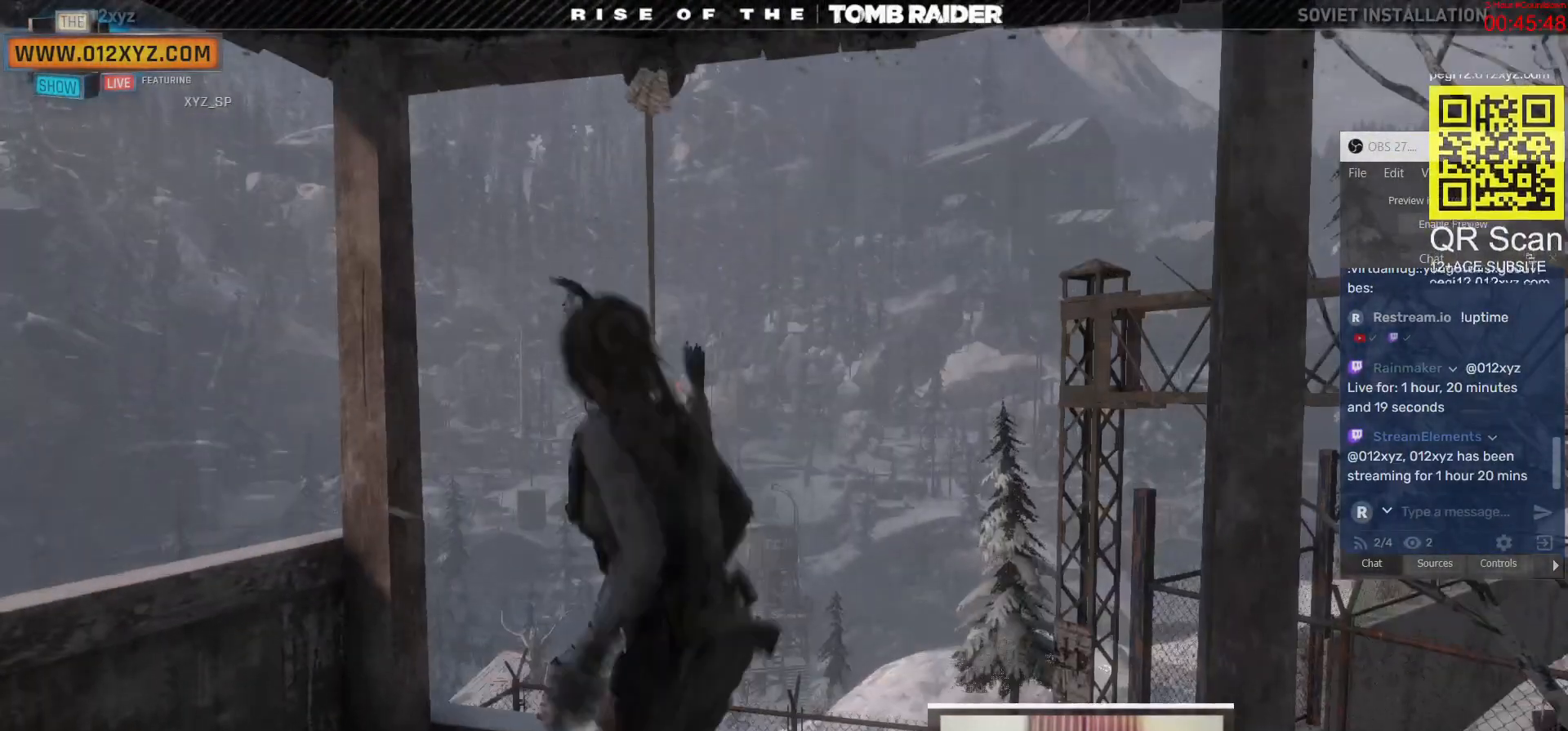
{"keys": [], "mouse": [], "events": [[67, "w", "down"], [267, "w", "up"]]}
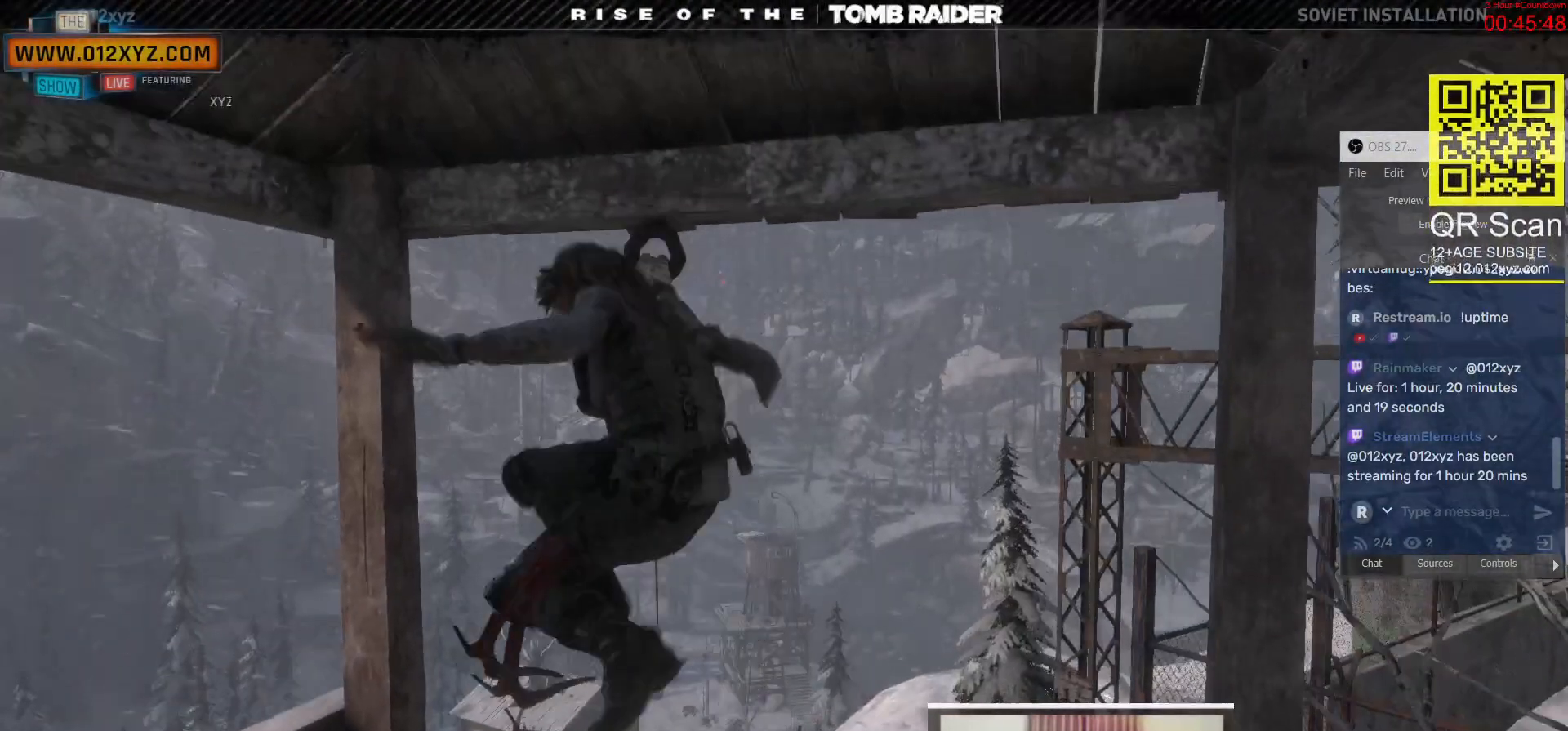
{"keys": [], "mouse": [], "events": [[133, "w", "down"], [267, "w", "up"]]}
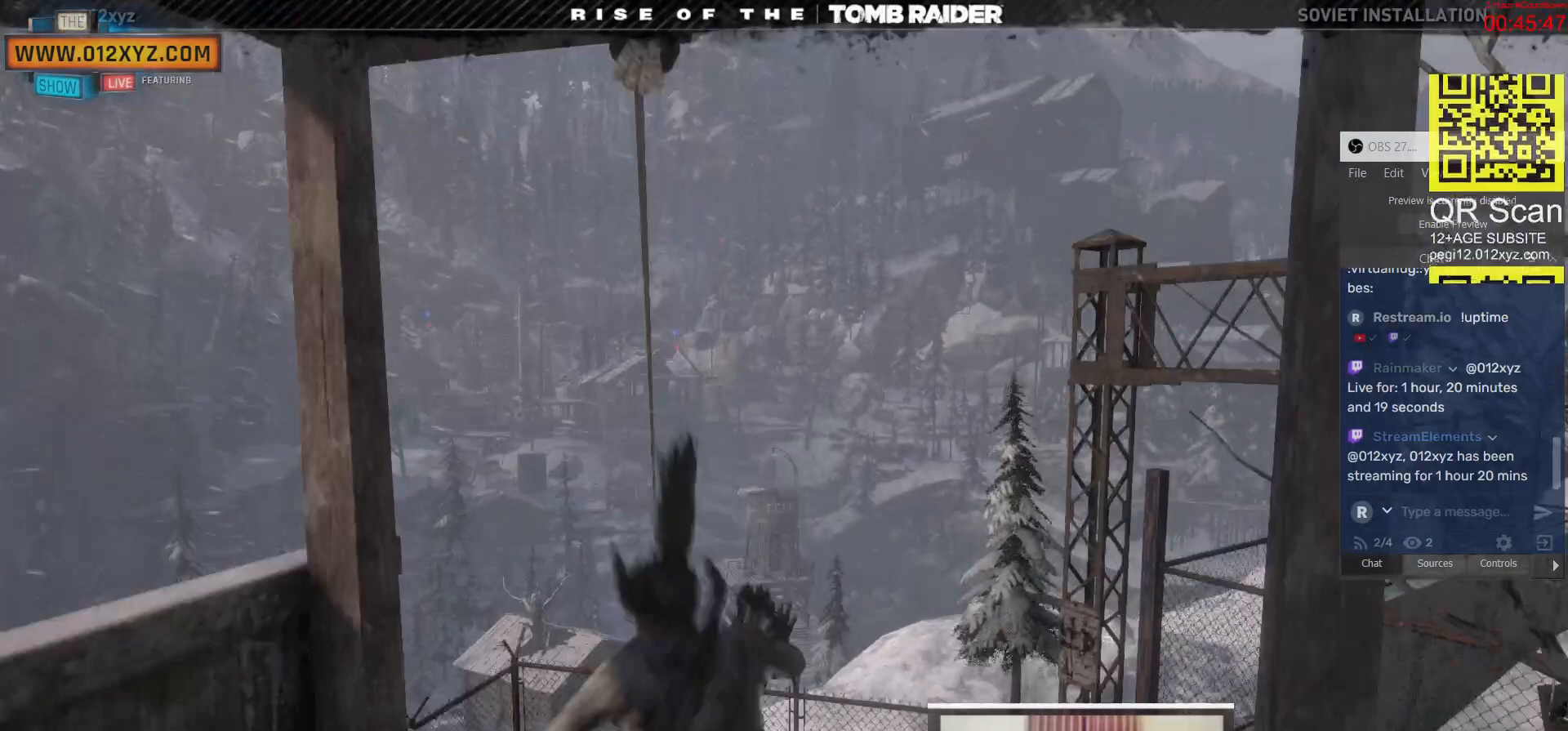
{"keys": ["space"], "mouse": [], "events": [[267, "w", "down"], [500, "space", "down"], [500, "w", "up"]]}
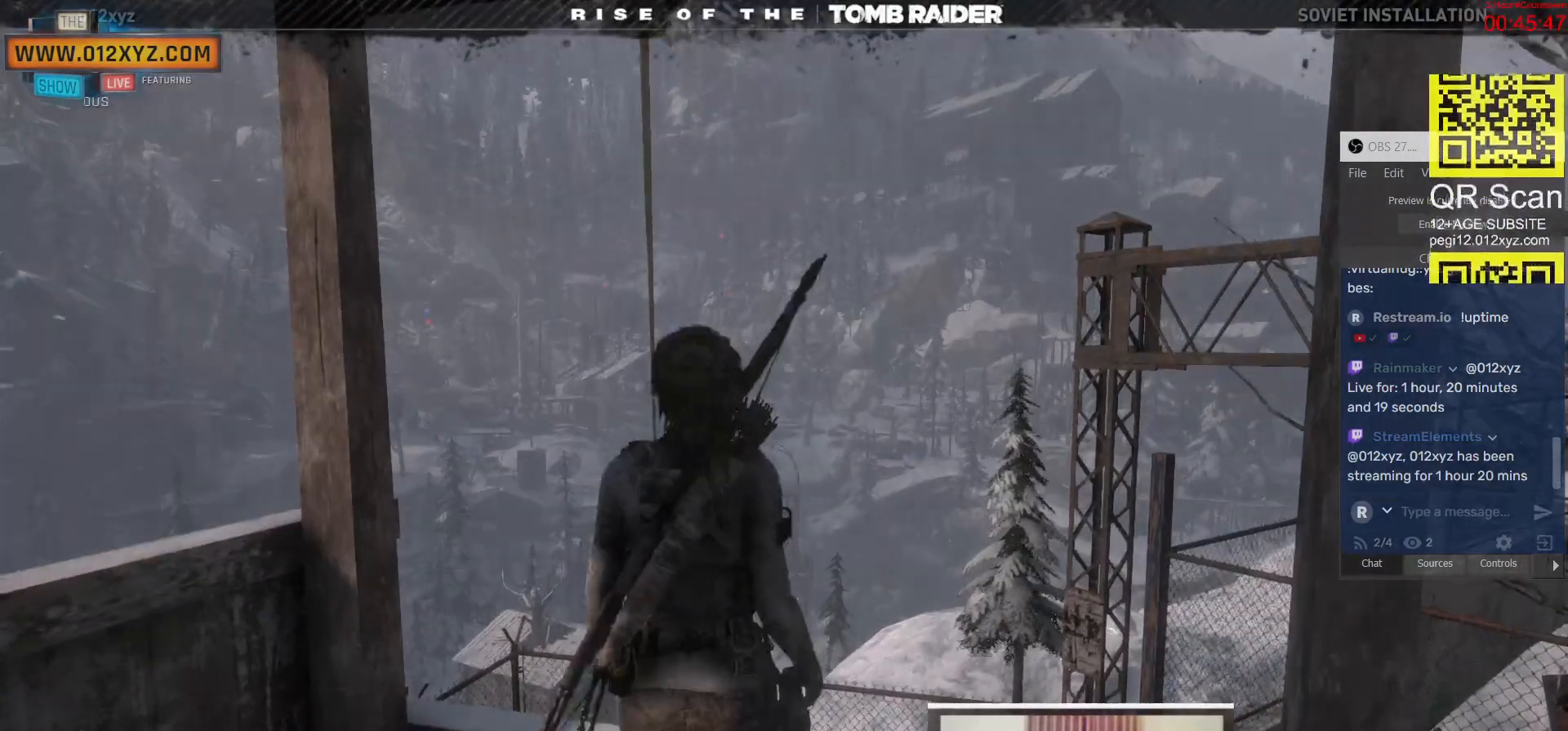
{"keys": [], "mouse": [], "events": [[67, "space", "up"], [67, "w", "down"], [333, "space", "down"], [367, "w", "up"], [400, "space", "up"]]}
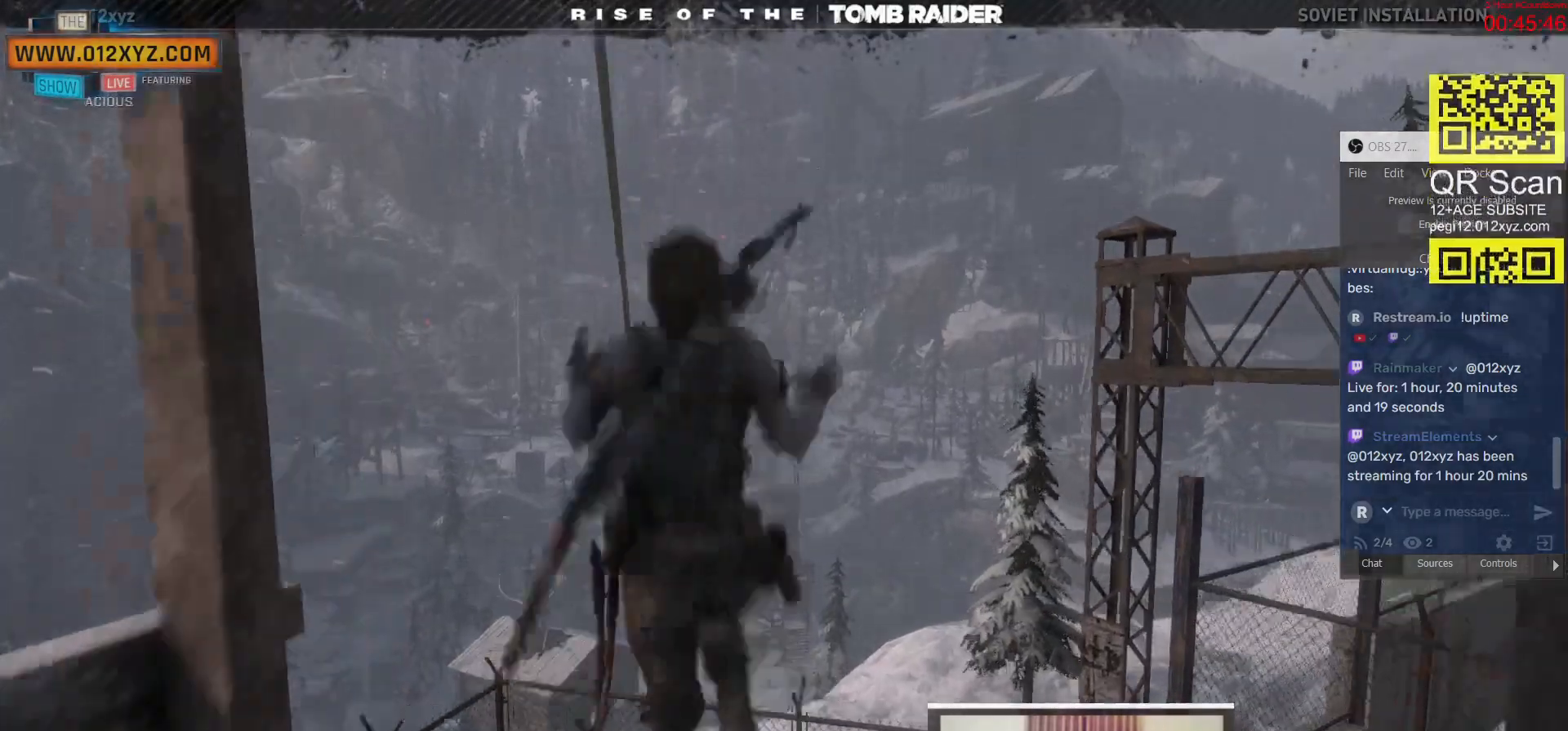
{"keys": [], "mouse": [], "events": []}
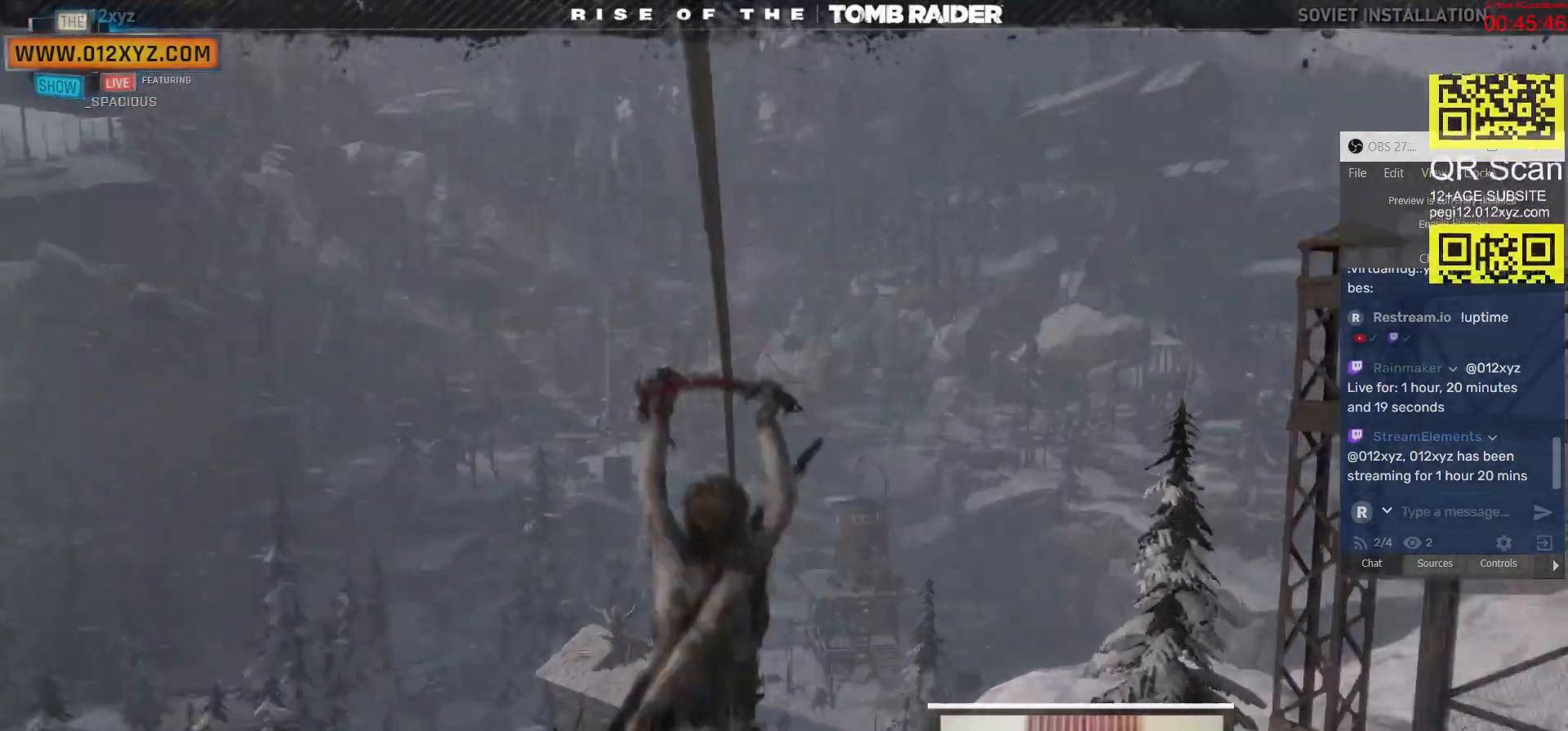
{"keys": [], "mouse": [], "events": []}
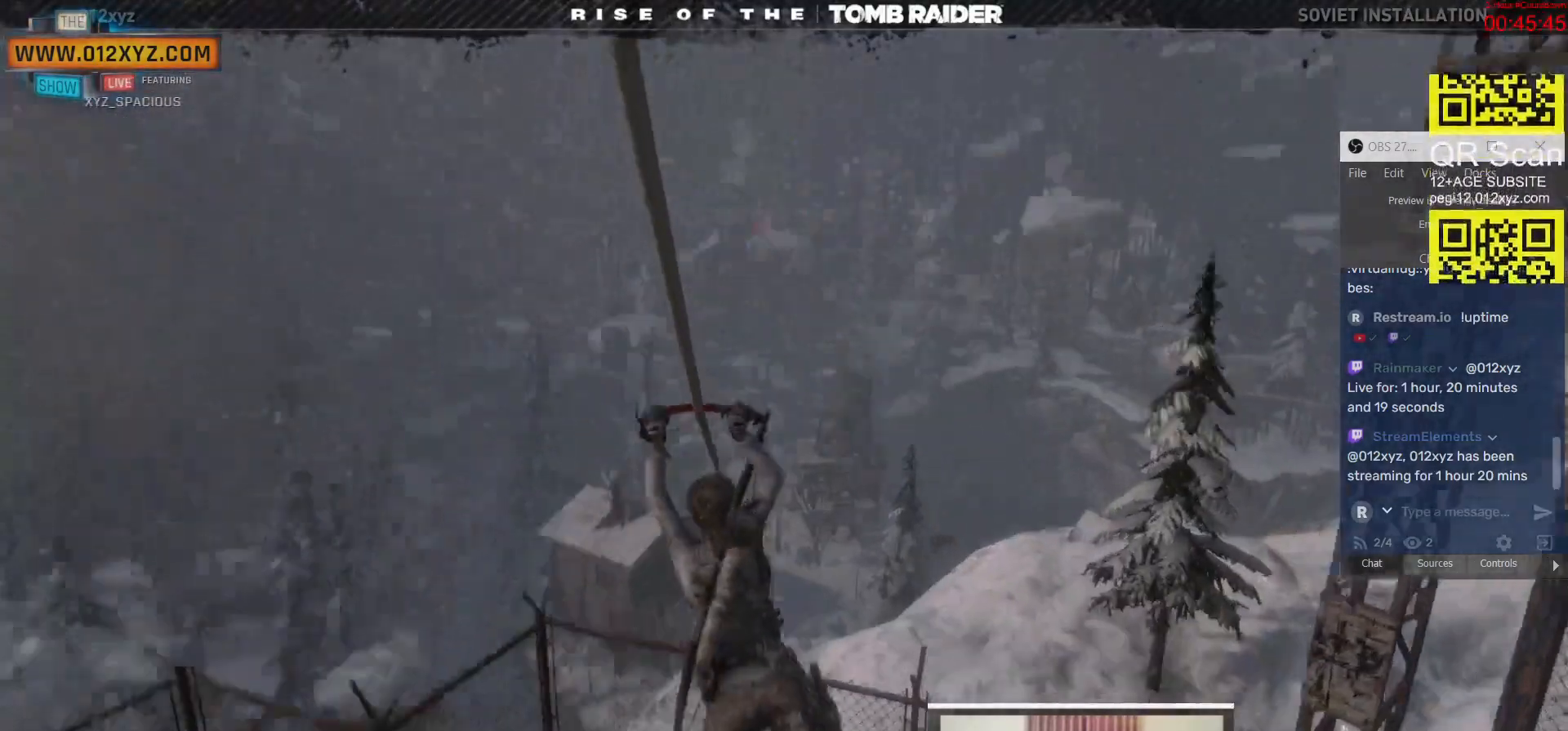
{"keys": [], "mouse": [], "events": []}
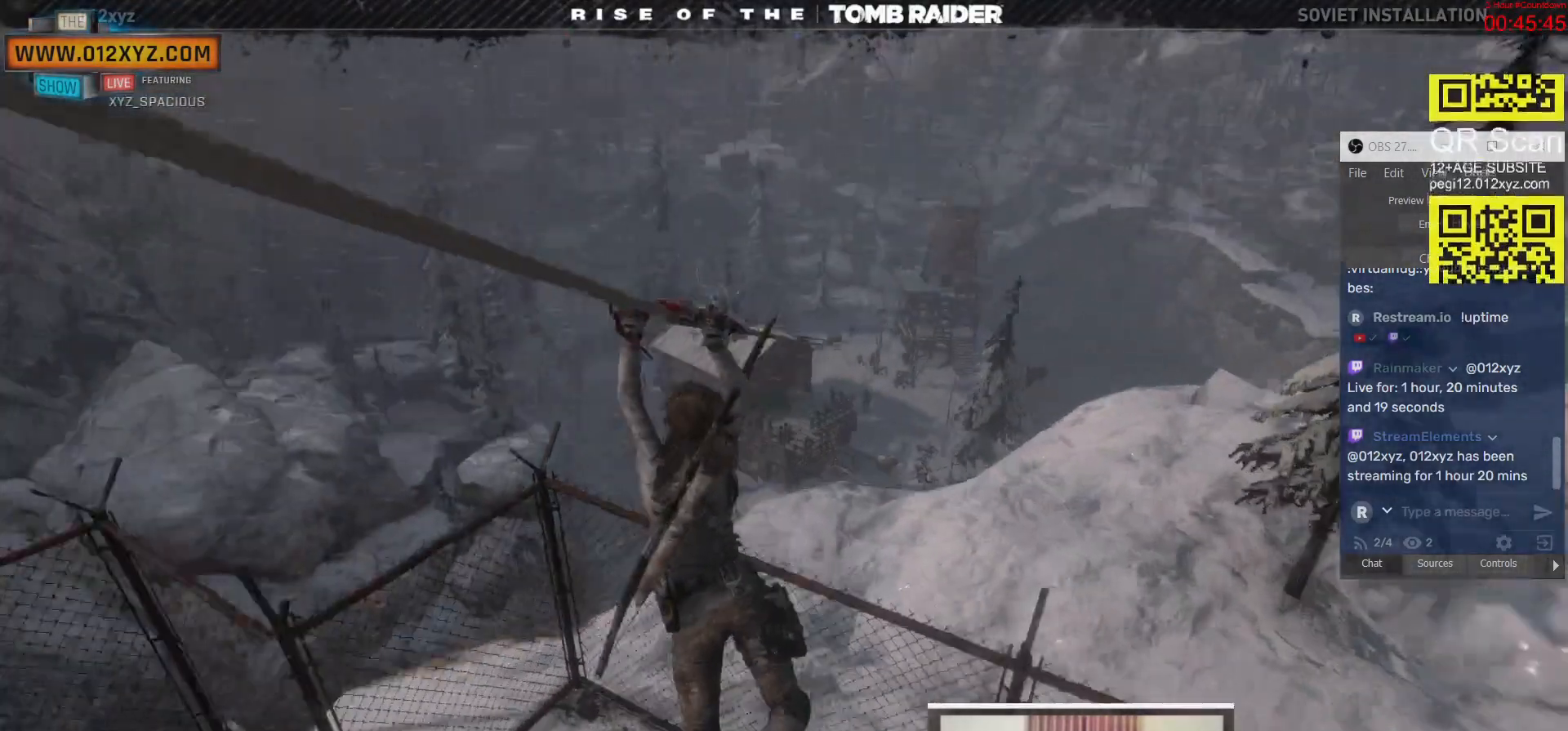
{"keys": [], "mouse": [], "events": [[233, "q", "down"], [333, "q", "up"]]}